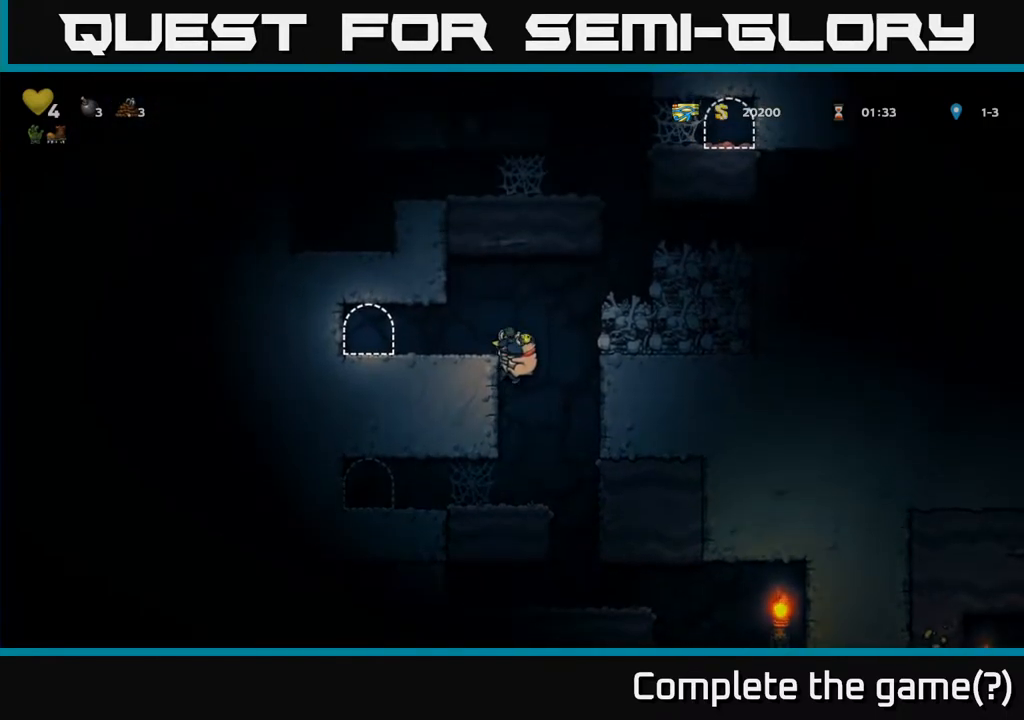
Gameplay with a controller (Xbox layout); each line is a JSON object with the inputs held at the frame after it. "events" lists button and stick changes between this image and that frame as [ms after this image, input, new state], when the widget could be followed in between. Not read: L3 R3.
{"buttons": ["DPAD_LEFT"], "left_stick": "center", "right_stick": "center", "events": [[117, "A", "down"], [233, "A", "up"]]}
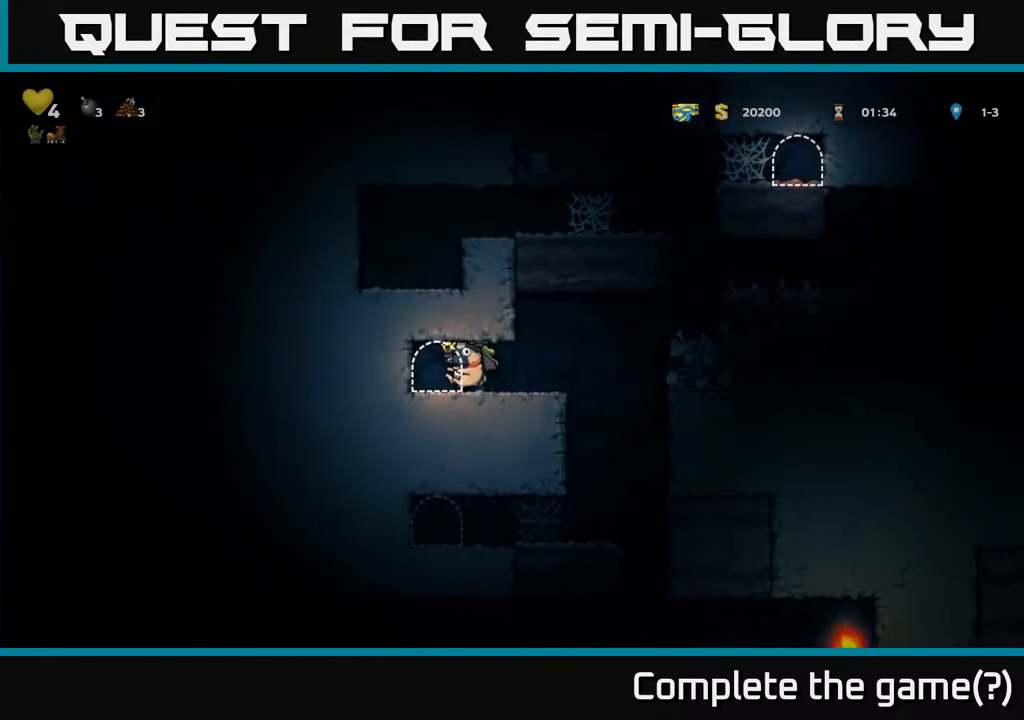
{"buttons": [], "left_stick": "center", "right_stick": "center", "events": [[50, "DPAD_LEFT", "up"], [83, "L2", "down"], [167, "L2", "up"], [233, "L2", "down"], [317, "L2", "up"], [400, "L2", "down"], [467, "L2", "up"]]}
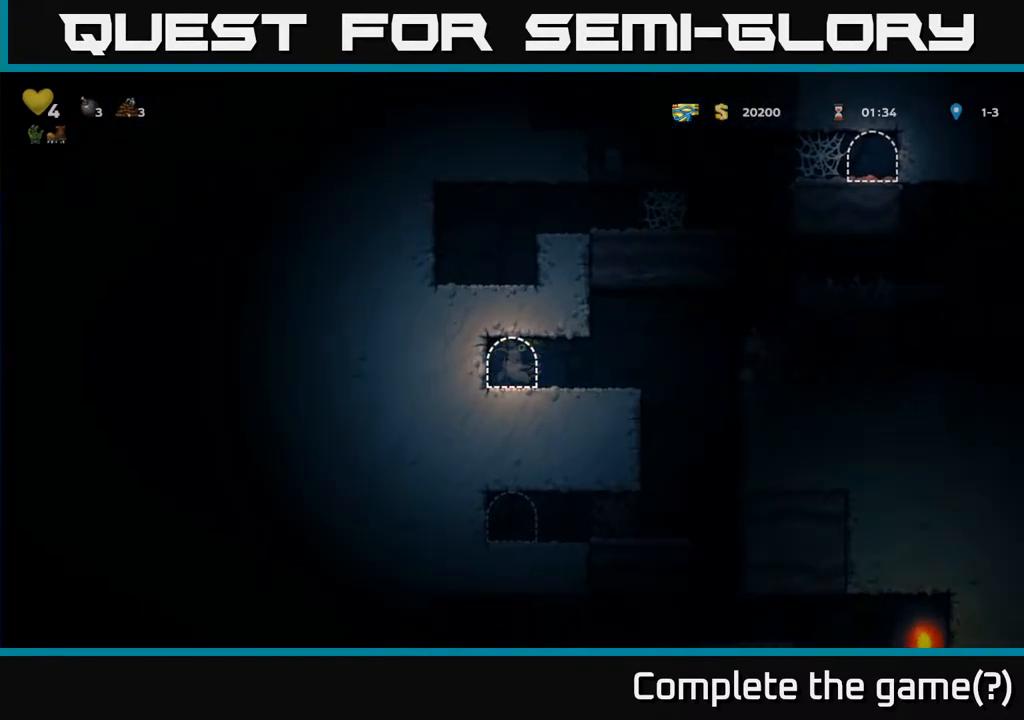
{"buttons": [], "left_stick": "center", "right_stick": "center", "events": []}
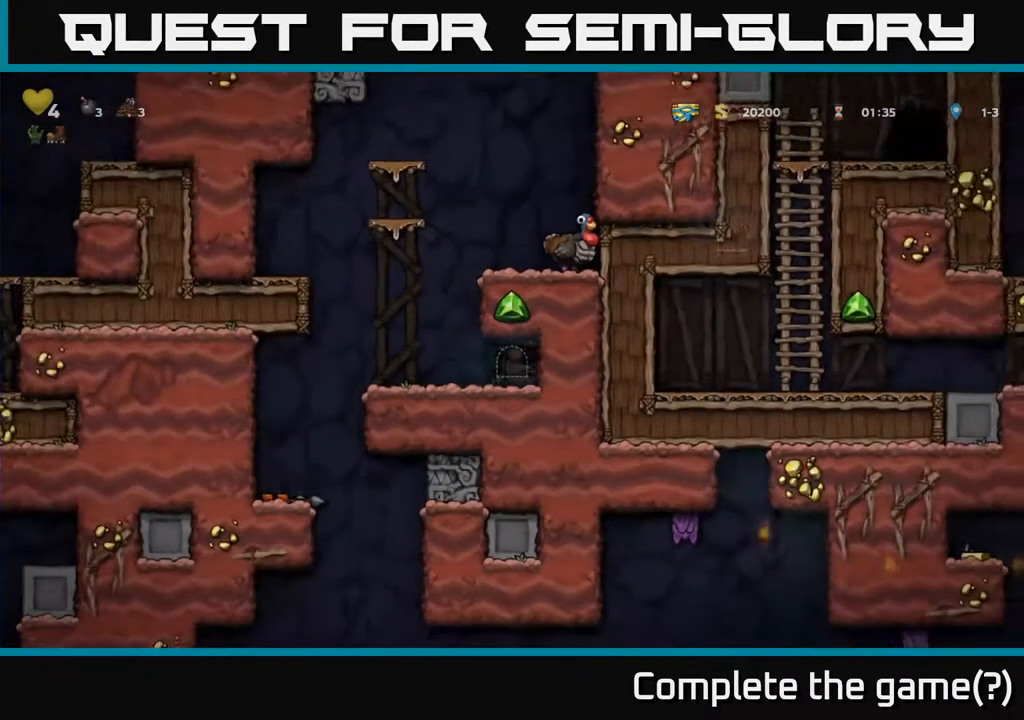
{"buttons": ["DPAD_LEFT"], "left_stick": "center", "right_stick": "center", "events": [[500, "DPAD_LEFT", "down"]]}
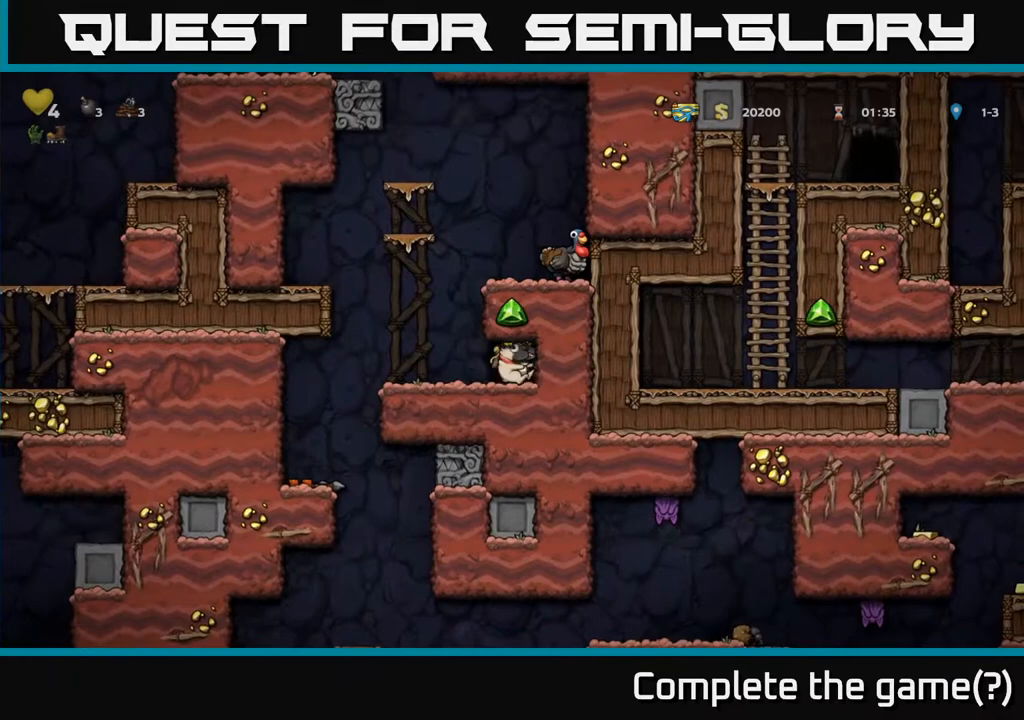
{"buttons": [], "left_stick": "center", "right_stick": "center", "events": [[150, "DPAD_LEFT", "up"]]}
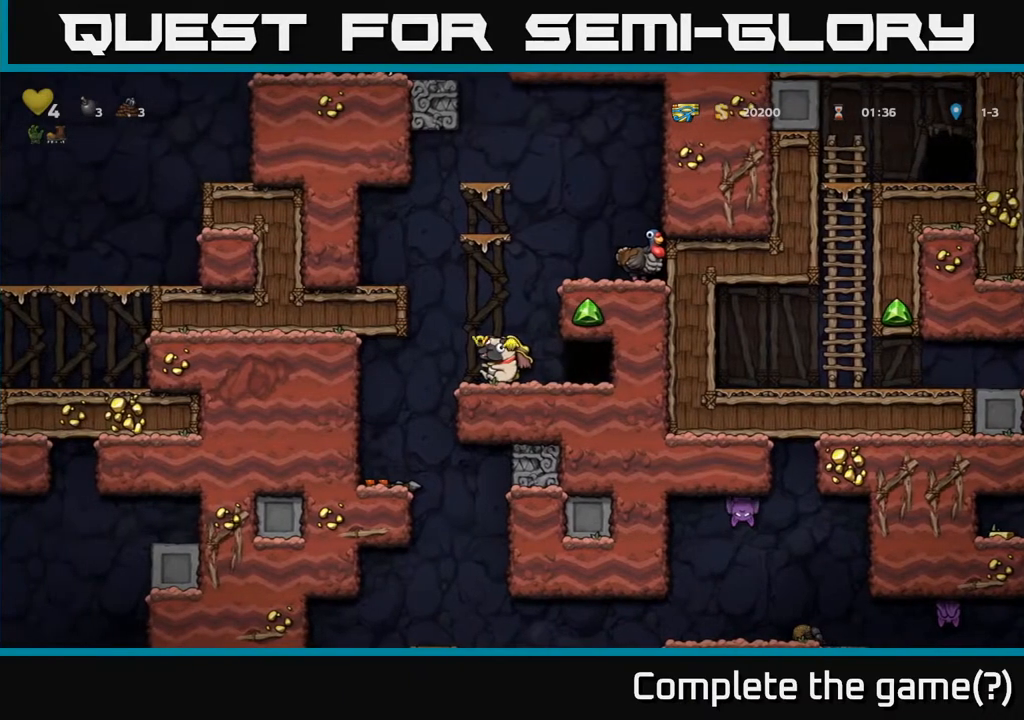
{"buttons": ["DPAD_LEFT"], "left_stick": "center", "right_stick": "center", "events": [[350, "DPAD_LEFT", "down"]]}
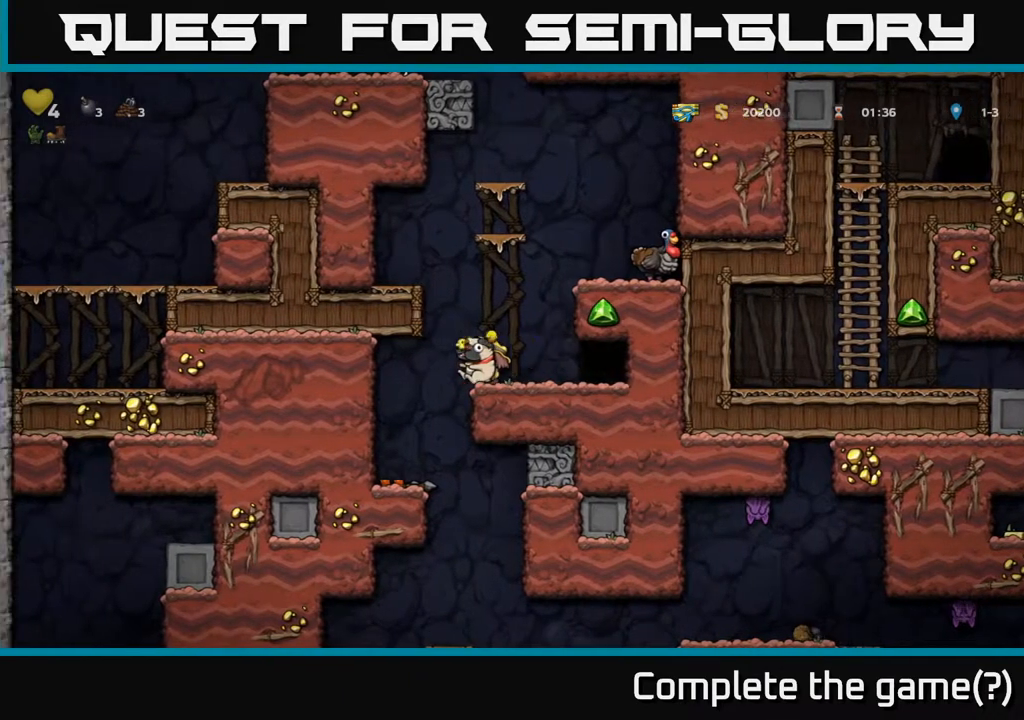
{"buttons": [], "left_stick": "center", "right_stick": "center", "events": [[250, "DPAD_LEFT", "up"]]}
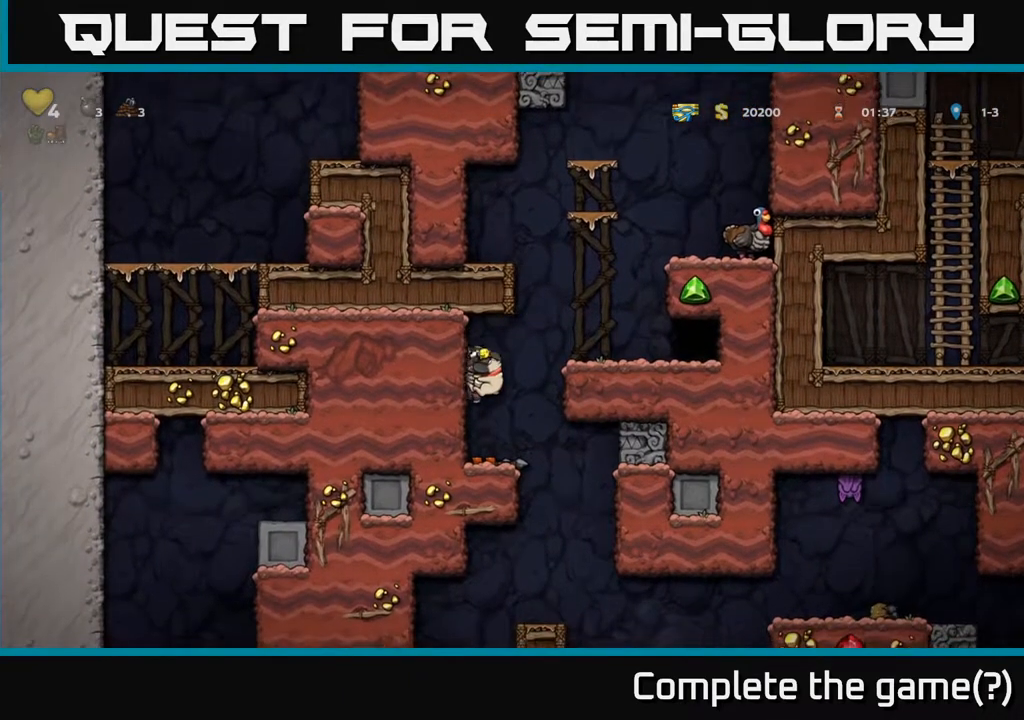
{"buttons": [], "left_stick": "center", "right_stick": "center", "events": [[250, "DPAD_RIGHT", "down"], [450, "DPAD_RIGHT", "up"]]}
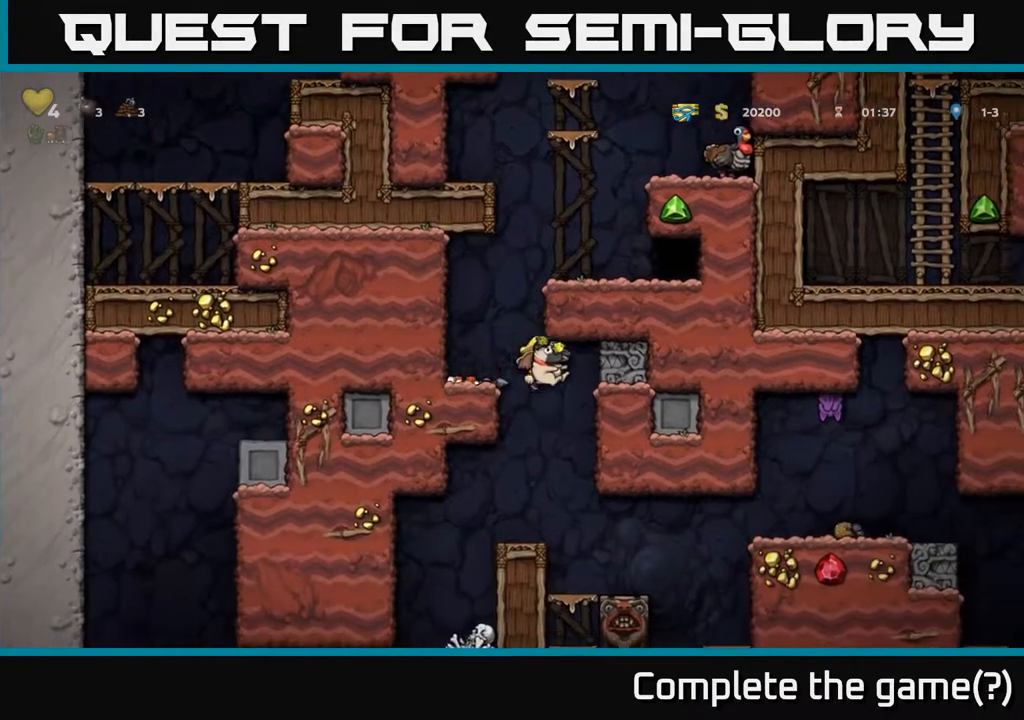
{"buttons": ["DPAD_RIGHT"], "left_stick": "center", "right_stick": "center", "events": [[17, "DPAD_LEFT", "down"], [117, "DPAD_LEFT", "up"], [467, "DPAD_RIGHT", "down"]]}
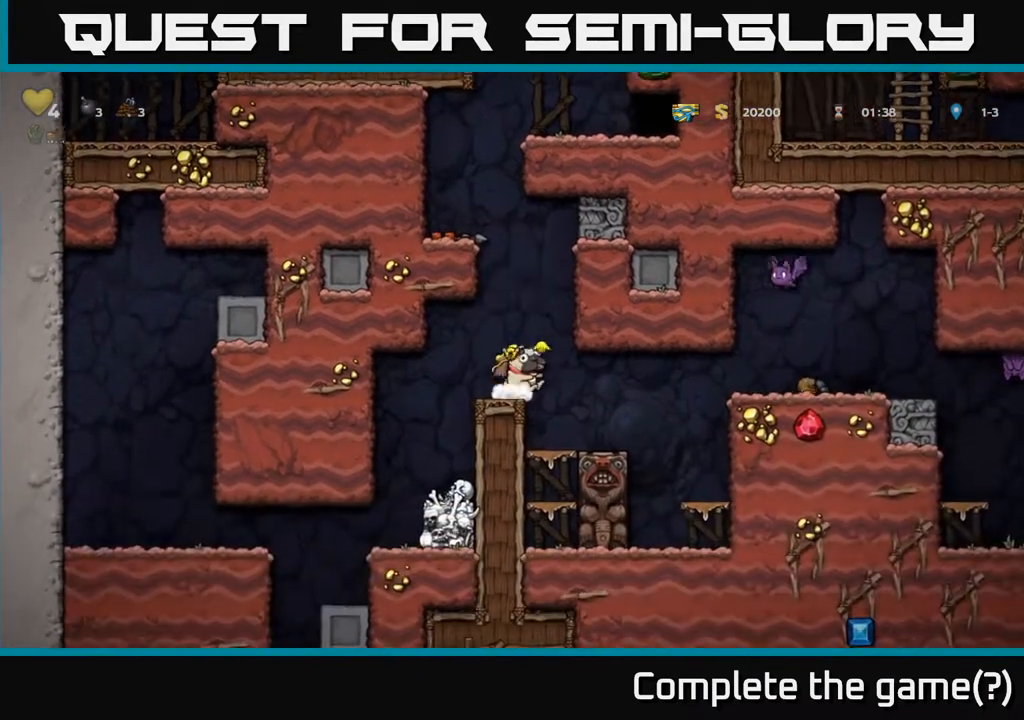
{"buttons": [], "left_stick": "center", "right_stick": "center", "events": [[67, "DPAD_RIGHT", "up"]]}
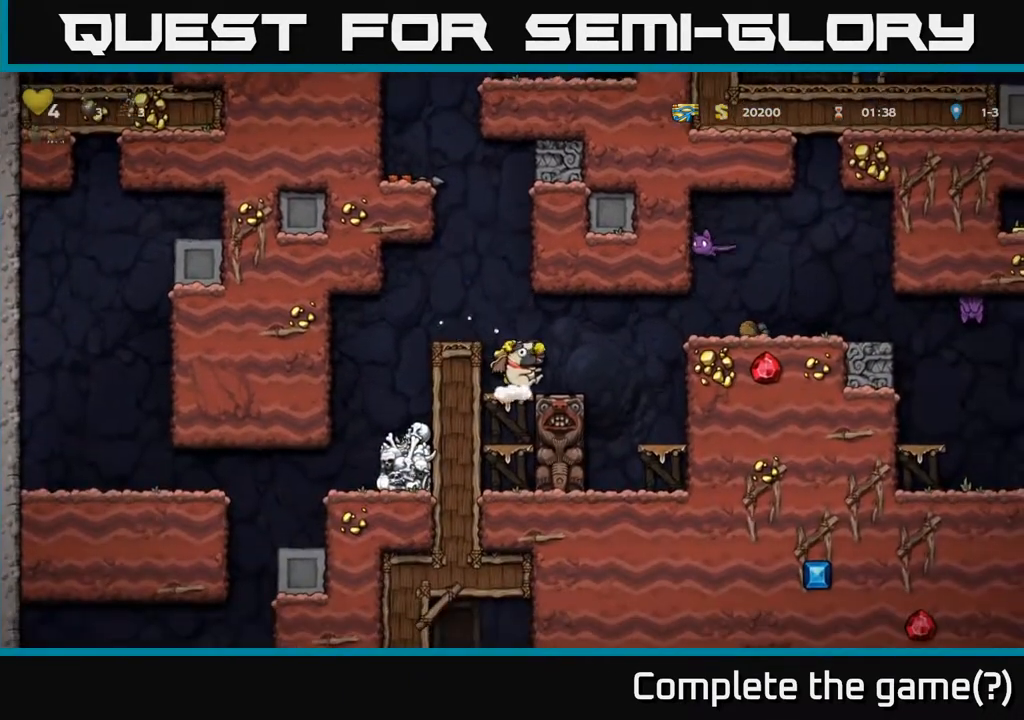
{"buttons": [], "left_stick": "center", "right_stick": "center", "events": [[33, "A", "down"], [117, "DPAD_LEFT", "down"], [217, "A", "up"], [367, "DPAD_LEFT", "up"]]}
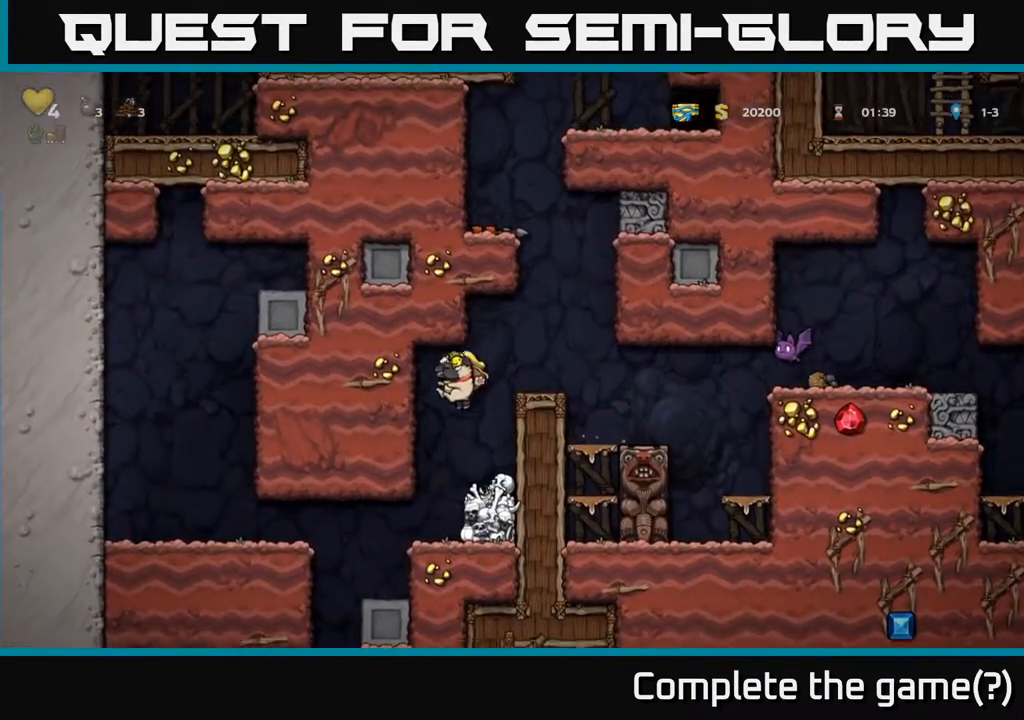
{"buttons": ["DPAD_LEFT"], "left_stick": "center", "right_stick": "center", "events": [[83, "DPAD_RIGHT", "down"], [100, "DPAD_RIGHT", "up"], [400, "DPAD_LEFT", "down"]]}
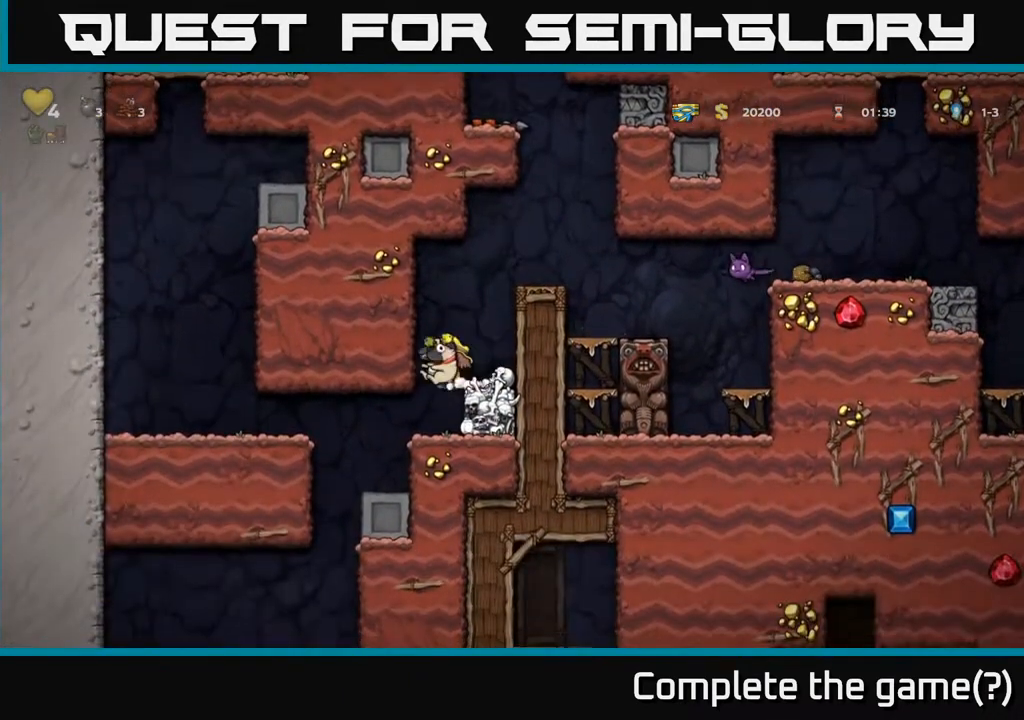
{"buttons": [], "left_stick": "center", "right_stick": "center", "events": [[50, "DPAD_LEFT", "up"]]}
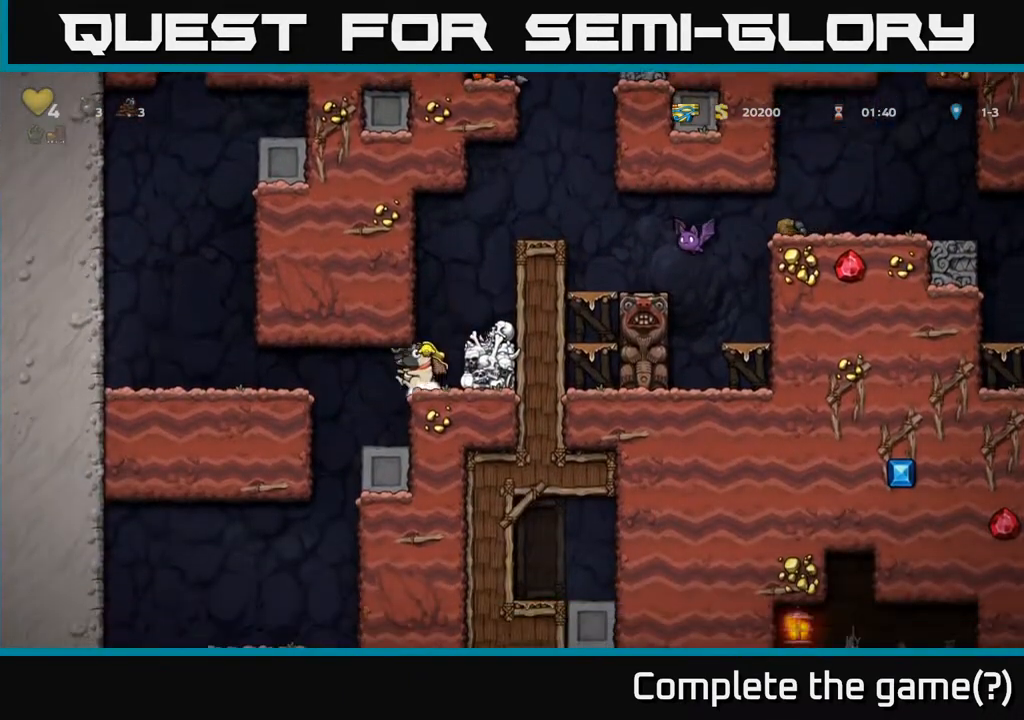
{"buttons": ["DPAD_LEFT"], "left_stick": "center", "right_stick": "center", "events": [[17, "DPAD_LEFT", "down"], [183, "DPAD_LEFT", "up"], [500, "DPAD_LEFT", "down"]]}
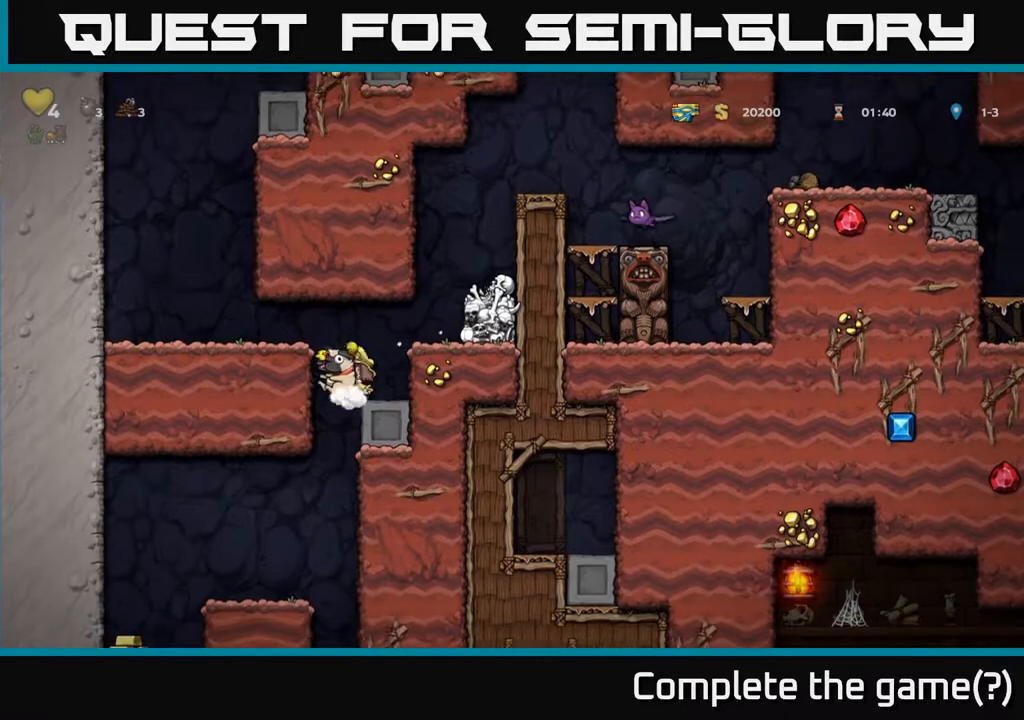
{"buttons": [], "left_stick": "center", "right_stick": "center", "events": [[233, "DPAD_LEFT", "up"]]}
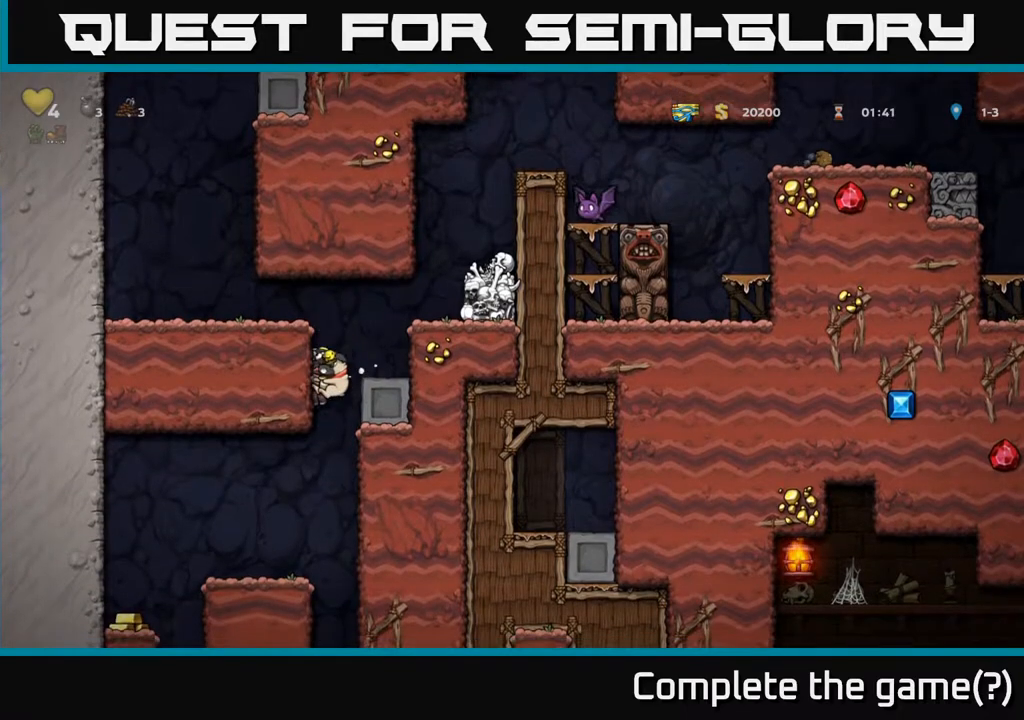
{"buttons": ["DPAD_LEFT"], "left_stick": "center", "right_stick": "center", "events": [[150, "DPAD_LEFT", "down"], [300, "DPAD_LEFT", "up"], [450, "DPAD_LEFT", "down"]]}
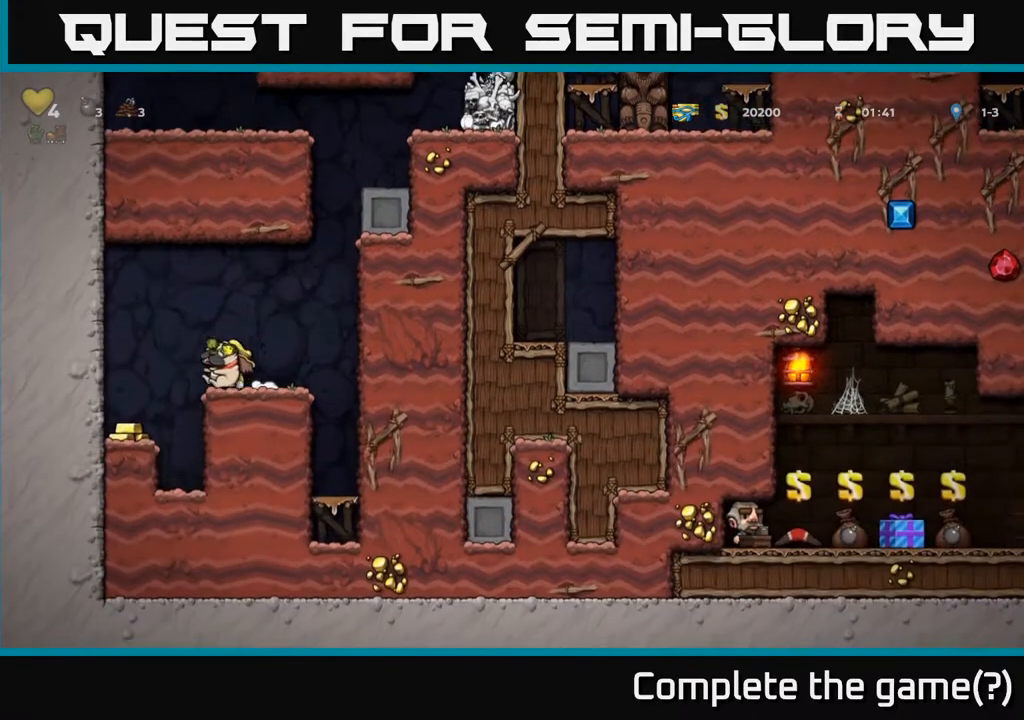
{"buttons": ["A", "DPAD_RIGHT"], "left_stick": "center", "right_stick": "center", "events": [[217, "DPAD_LEFT", "up"], [483, "DPAD_RIGHT", "down"], [500, "A", "down"]]}
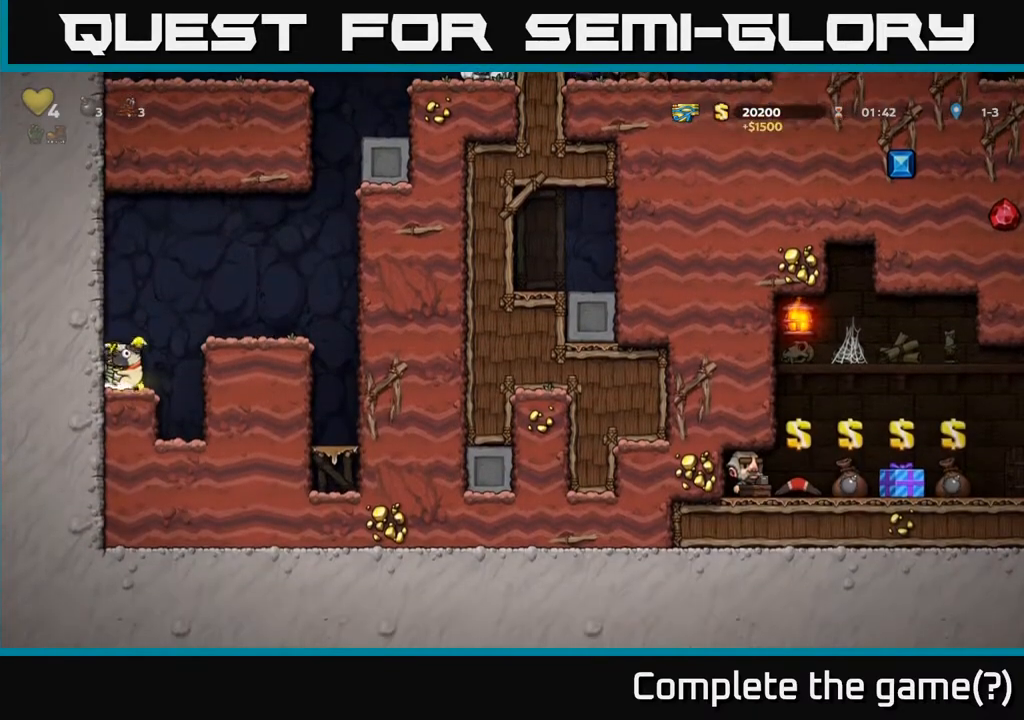
{"buttons": [], "left_stick": "center", "right_stick": "center", "events": [[200, "A", "up"], [267, "DPAD_RIGHT", "up"], [333, "DPAD_LEFT", "down"], [450, "DPAD_LEFT", "up"]]}
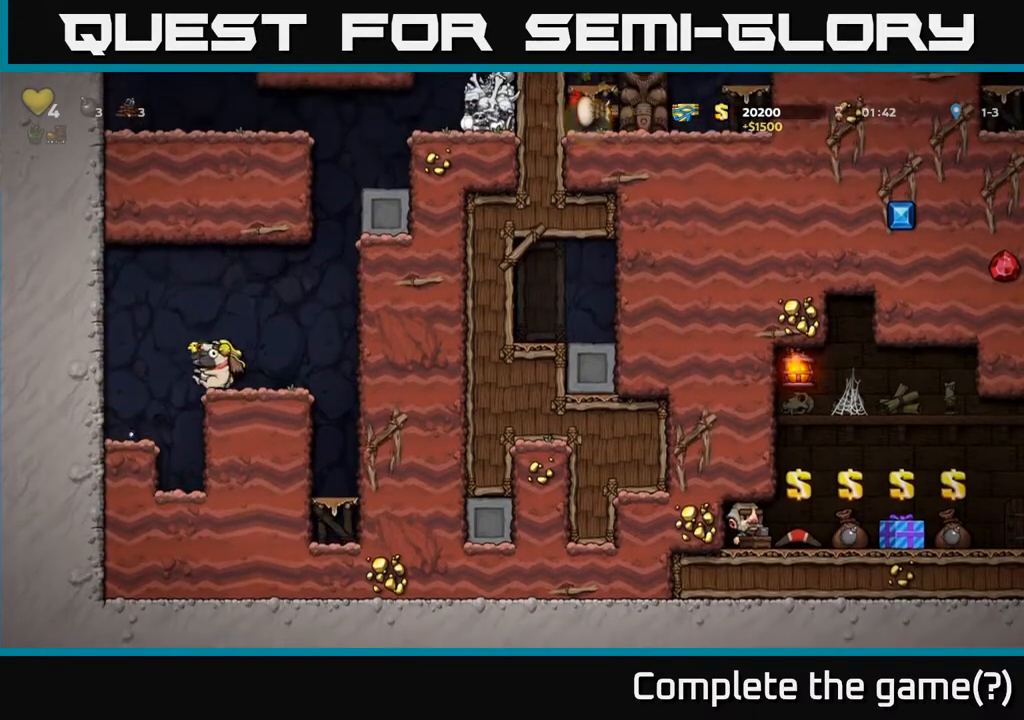
{"buttons": [], "left_stick": "center", "right_stick": "center", "events": [[67, "DPAD_DOWN", "down"], [233, "X", "down"], [333, "X", "up"], [383, "DPAD_DOWN", "up"]]}
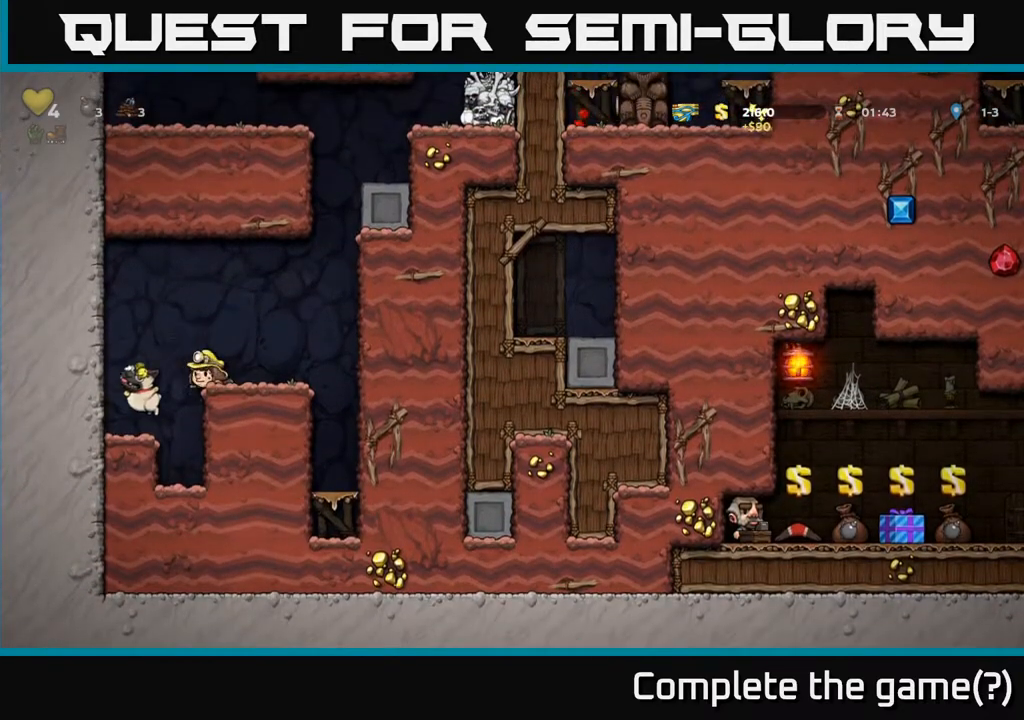
{"buttons": ["DPAD_DOWN"], "left_stick": "center", "right_stick": "center", "events": [[133, "DPAD_LEFT", "down"], [300, "DPAD_LEFT", "up"], [383, "DPAD_DOWN", "down"]]}
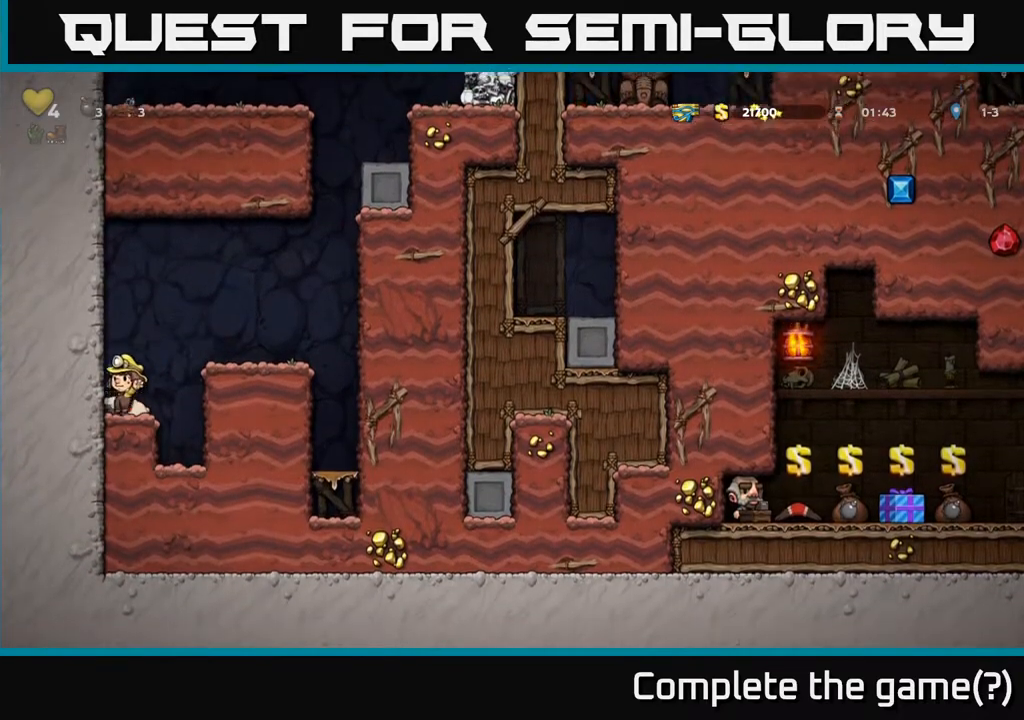
{"buttons": ["A", "DPAD_RIGHT"], "left_stick": "center", "right_stick": "center", "events": [[217, "X", "down"], [367, "A", "down"], [367, "DPAD_DOWN", "up"], [383, "X", "up"], [400, "DPAD_RIGHT", "down"]]}
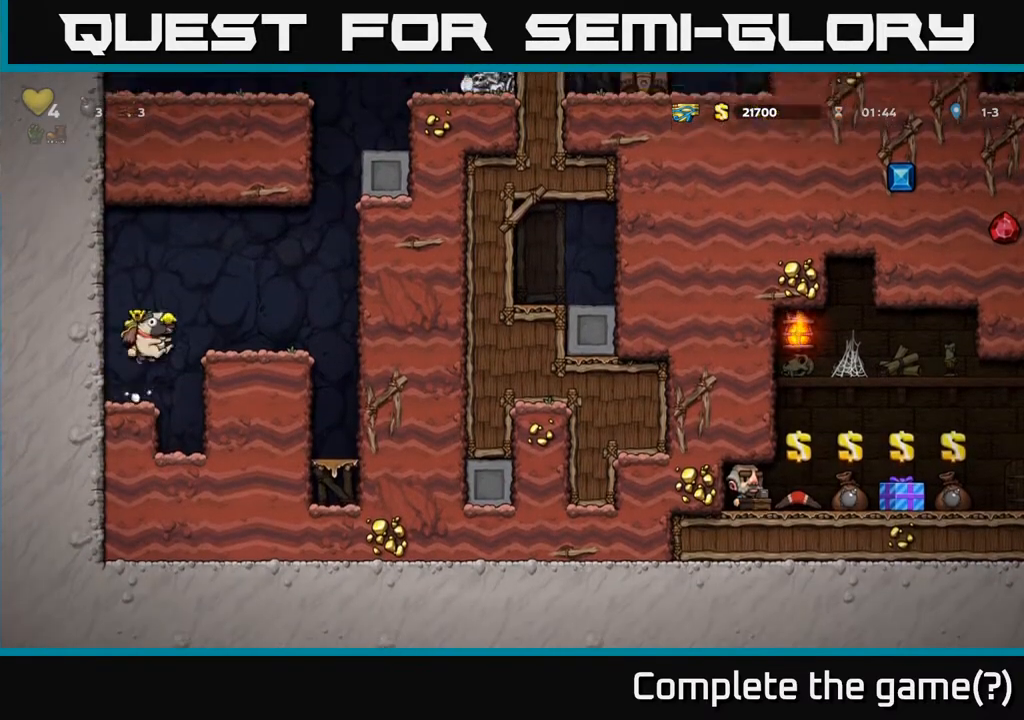
{"buttons": ["A", "DPAD_RIGHT"], "left_stick": "center", "right_stick": "center", "events": [[50, "A", "up"], [83, "DPAD_RIGHT", "up"], [367, "DPAD_RIGHT", "down"], [383, "A", "down"]]}
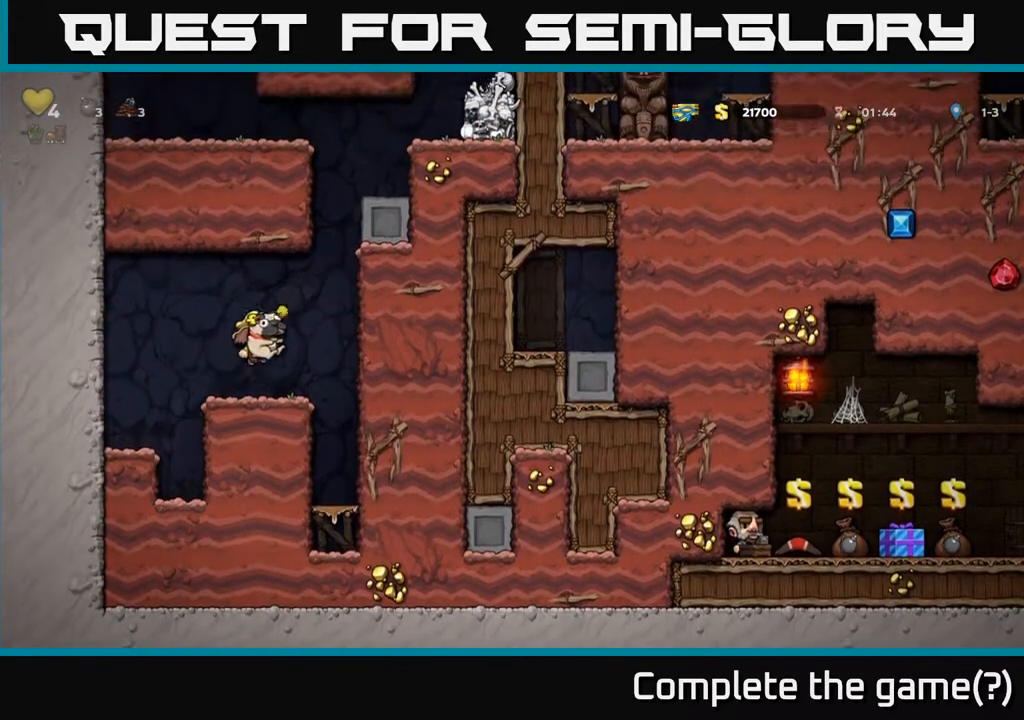
{"buttons": ["A", "DPAD_RIGHT"], "left_stick": "center", "right_stick": "center", "events": [[50, "A", "up"], [200, "A", "down"], [383, "A", "up"], [500, "A", "down"]]}
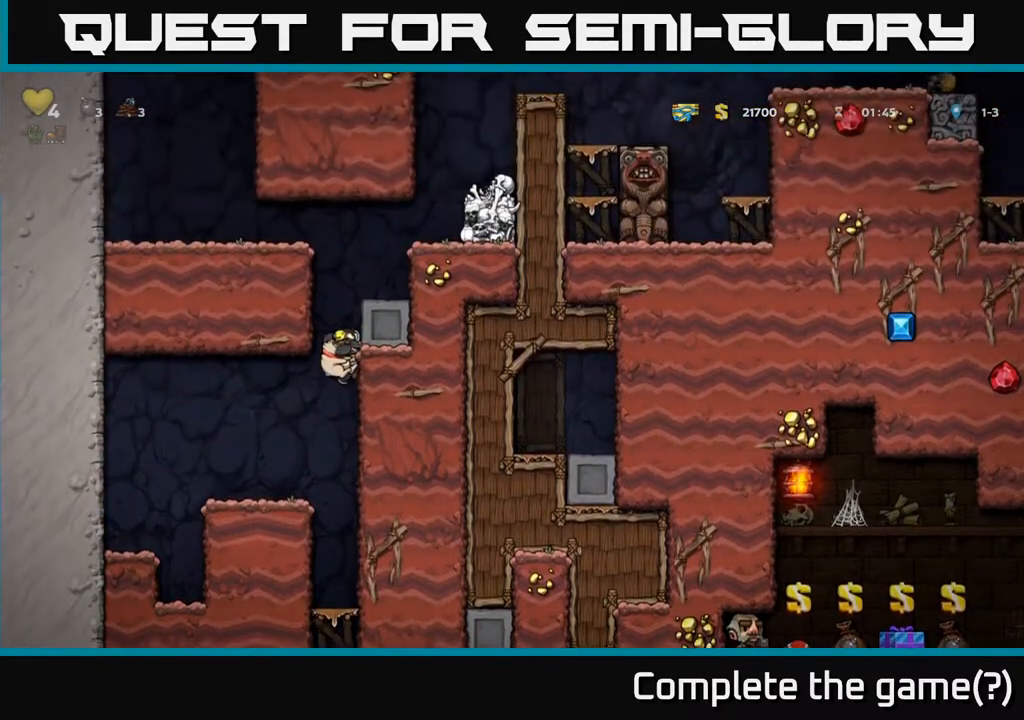
{"buttons": ["A", "DPAD_RIGHT"], "left_stick": "center", "right_stick": "center", "events": [[183, "A", "up"], [350, "A", "down"]]}
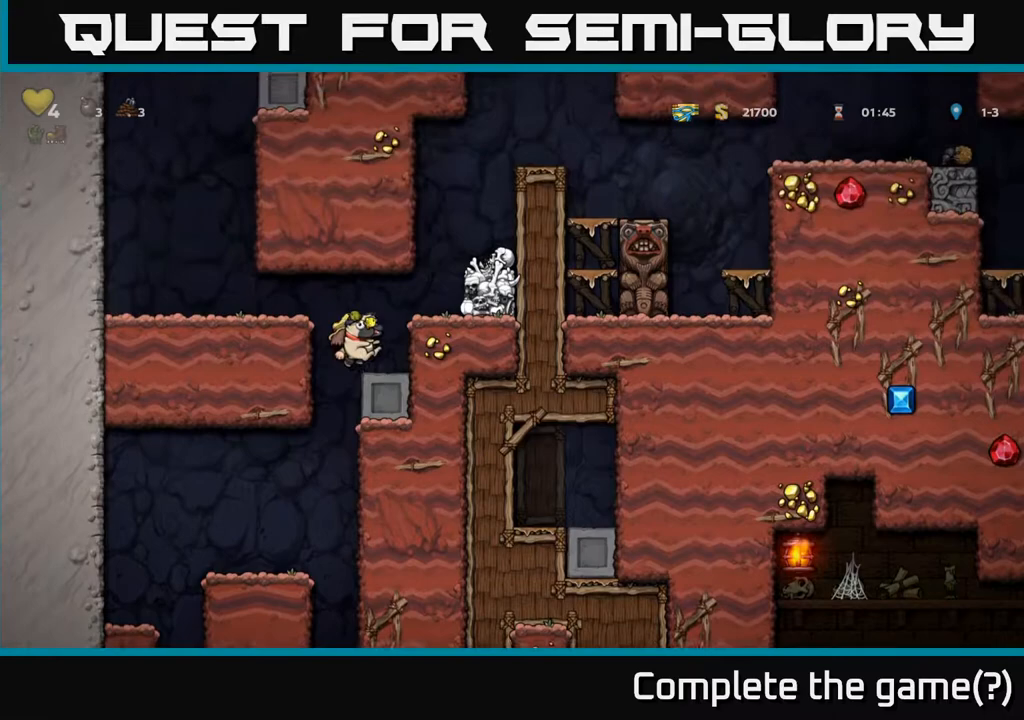
{"buttons": ["DPAD_RIGHT"], "left_stick": "center", "right_stick": "center", "events": [[100, "A", "up"], [233, "A", "down"], [400, "A", "up"]]}
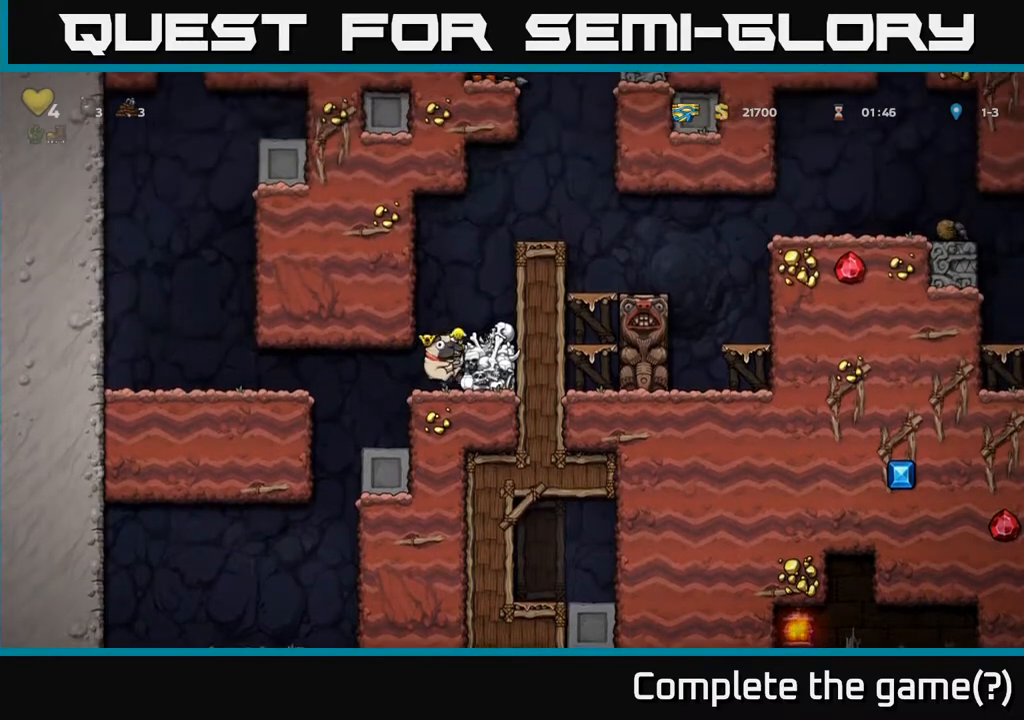
{"buttons": ["A", "DPAD_RIGHT"], "left_stick": "center", "right_stick": "center", "events": [[83, "A", "down"], [267, "A", "up"], [450, "A", "down"]]}
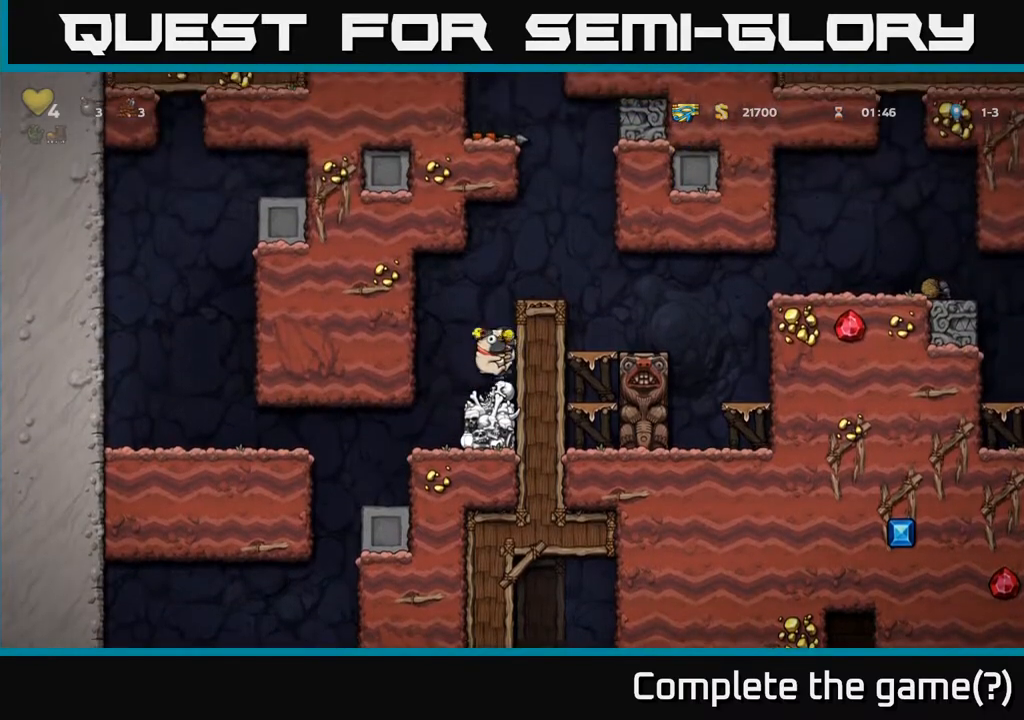
{"buttons": ["DPAD_RIGHT"], "left_stick": "center", "right_stick": "center", "events": [[117, "A", "up"], [333, "A", "down"], [483, "A", "up"]]}
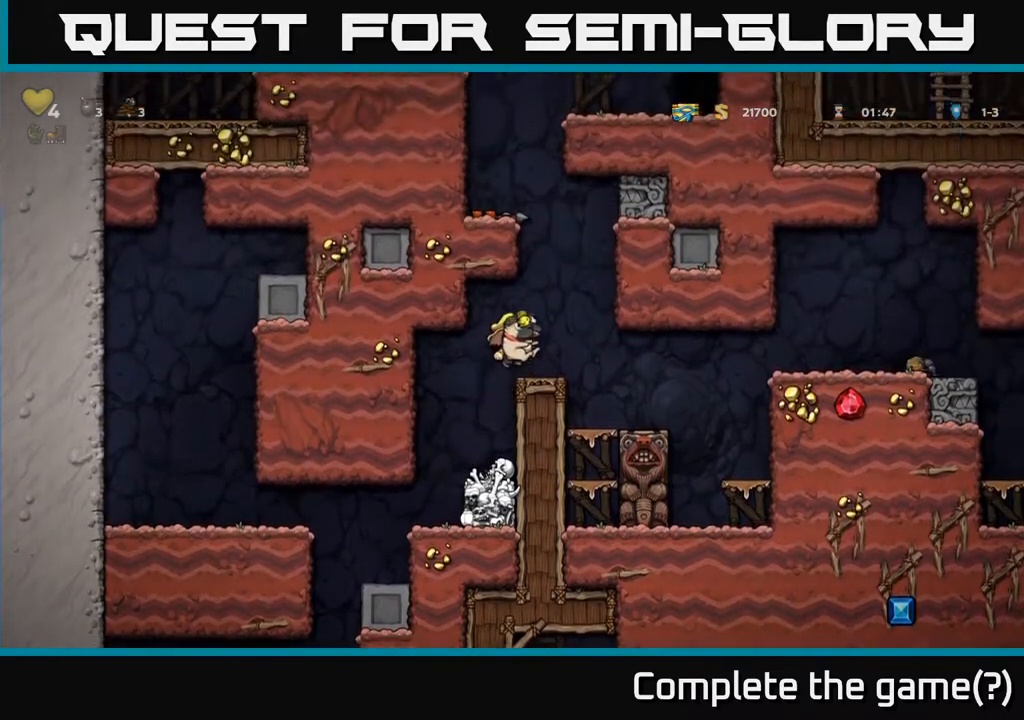
{"buttons": ["DPAD_RIGHT"], "left_stick": "center", "right_stick": "center", "events": [[100, "DPAD_RIGHT", "up"], [400, "DPAD_RIGHT", "down"]]}
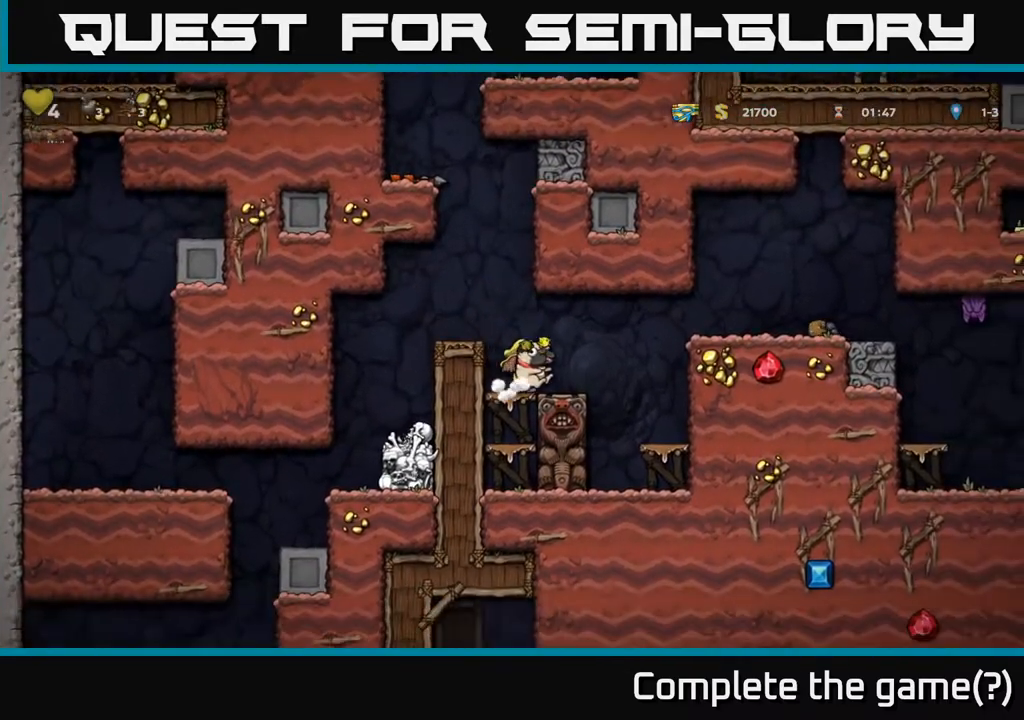
{"buttons": [], "left_stick": "center", "right_stick": "center", "events": [[117, "A", "down"], [300, "A", "up"], [450, "DPAD_RIGHT", "up"]]}
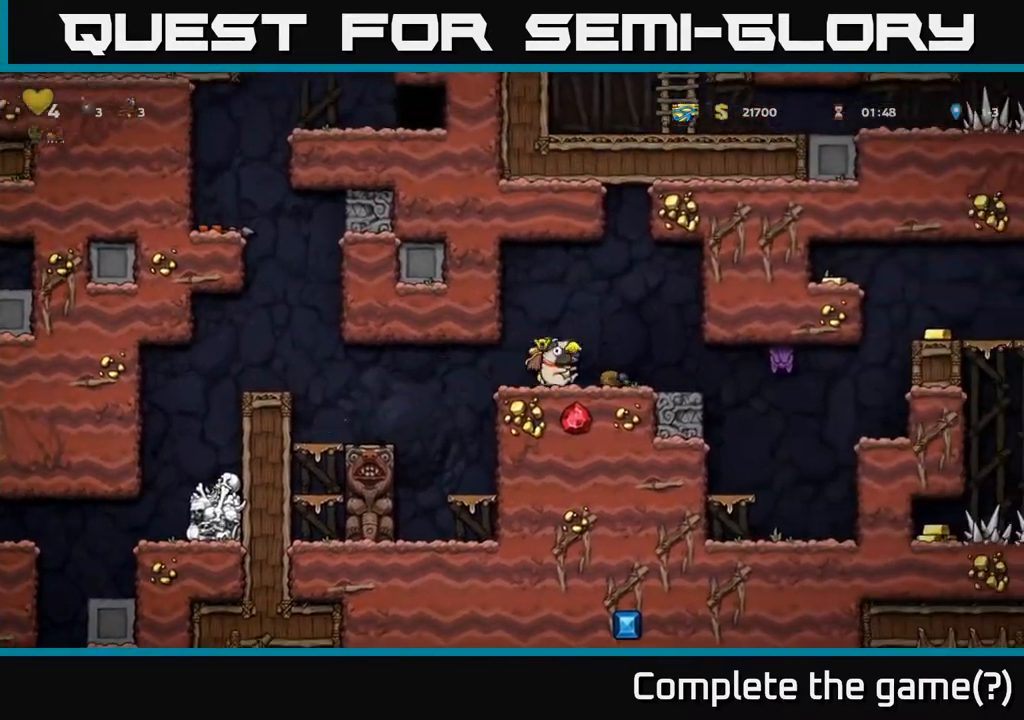
{"buttons": ["DPAD_RIGHT"], "left_stick": "center", "right_stick": "center", "events": [[350, "DPAD_RIGHT", "down"]]}